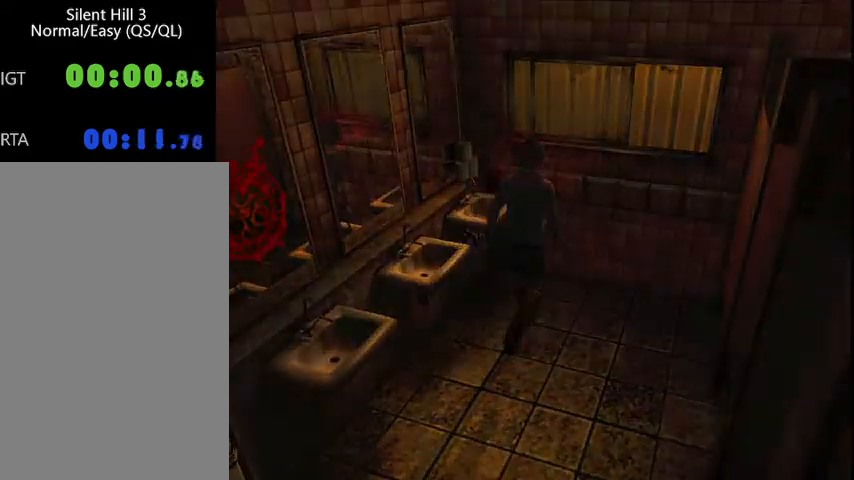
Gameplay with keyboard and mouse; each line is a JSON object with the keys and mouse buttons held at the frame after it. "events" lists presses ("down") and releases ("up") of "a", "alt", "b", "c", "caps_lock", "ctrl_l", "ctrl_r", "d", "delete", "down", "e", "end", "escape", "f", "g", "h", "left", "num0", "page_down", "q", "r", "right", "s", "shift", "space", "t", "tab", "up", "v", "w", "x", "y", "z", "mouse_left", "mouse_wheel" and "mouse_right" between this image and that frame as [ms after this image, input, new state], when the widget could be followed in between. "mouse_left", "mouse_wheel", "mouse_right" = the "left", "wheel", "right" buttons of the "mouse" list. No other keys are recorded. "wheel" means that the mouse wheel is clicked or scrolled. Mouse movement is not recorded.
{"keys": ["d", "w"], "mouse": [], "events": [[367, "w", "down"], [433, "right", "up"]]}
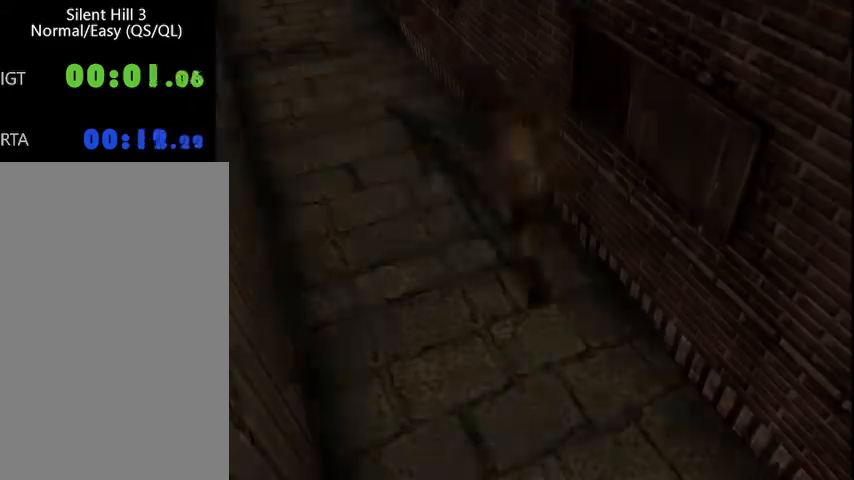
{"keys": ["w"], "mouse": [], "events": [[367, "d", "up"]]}
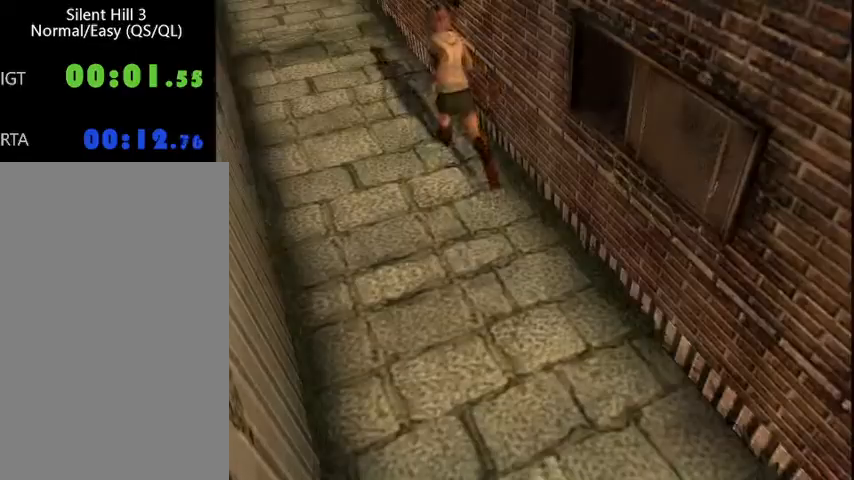
{"keys": ["w"], "mouse": [], "events": []}
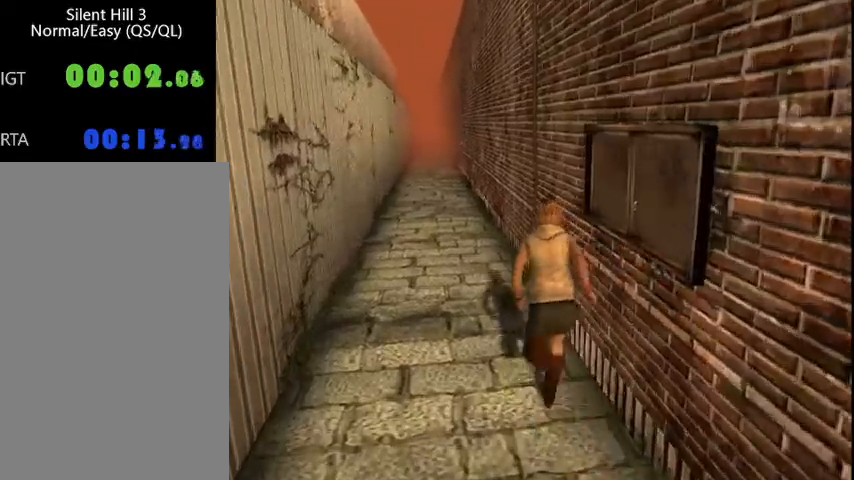
{"keys": ["w"], "mouse": [], "events": []}
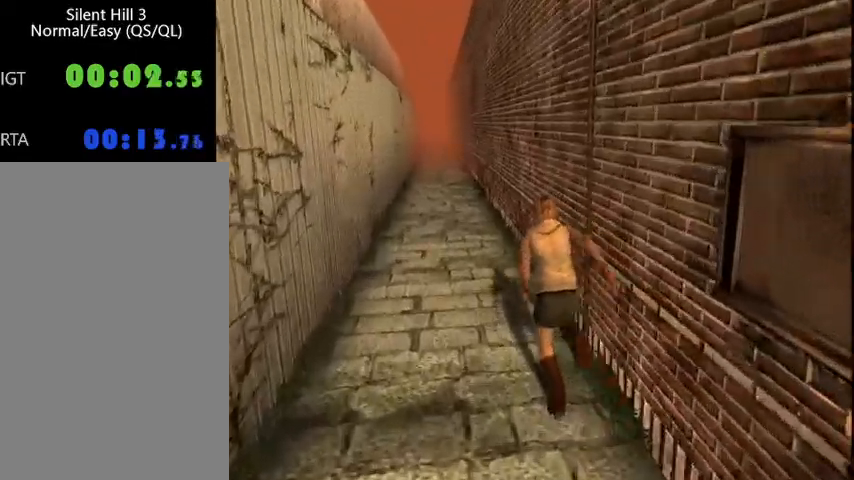
{"keys": ["w"], "mouse": [], "events": []}
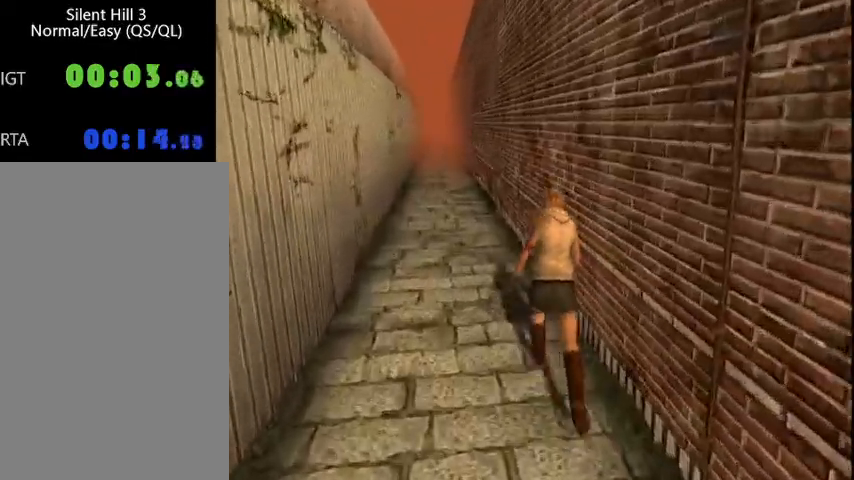
{"keys": ["w"], "mouse": [], "events": []}
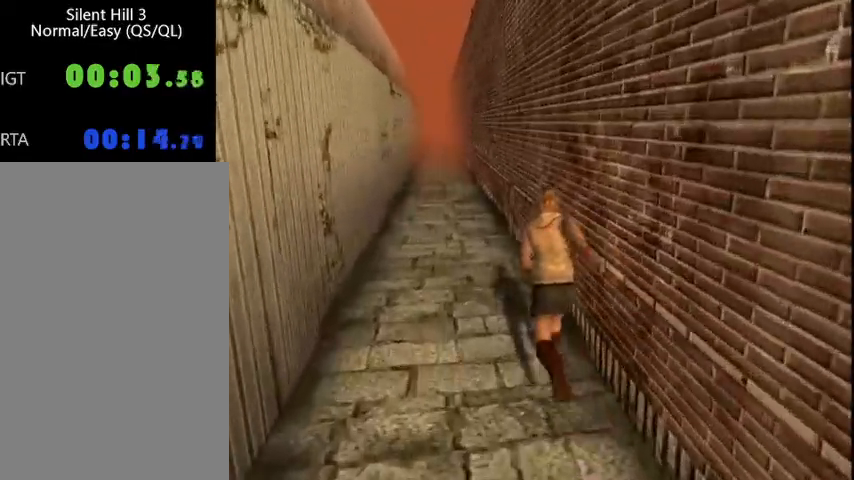
{"keys": ["w"], "mouse": [], "events": []}
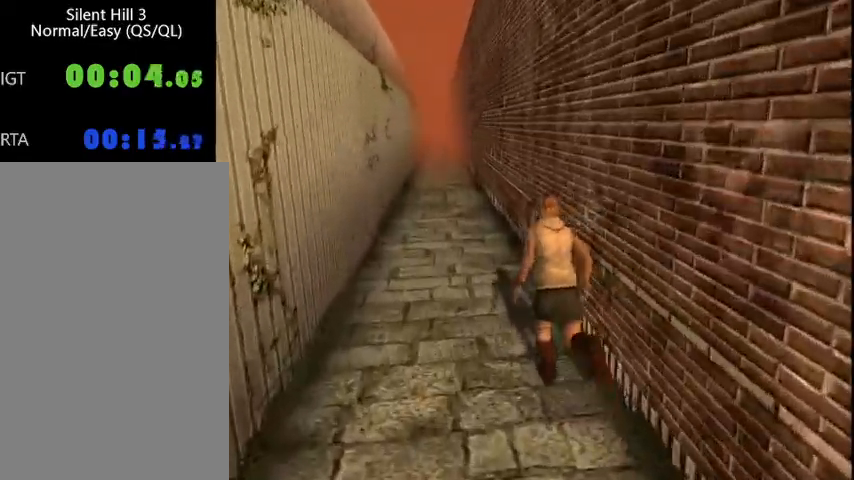
{"keys": ["w"], "mouse": [], "events": []}
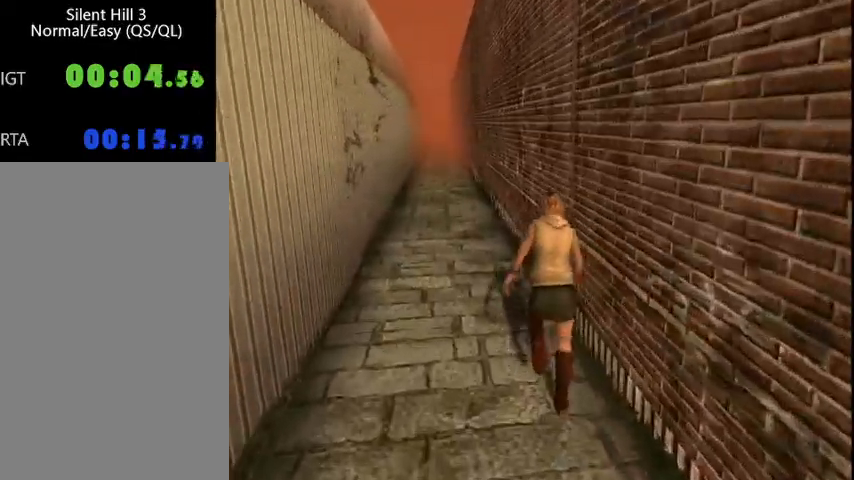
{"keys": ["w"], "mouse": [], "events": []}
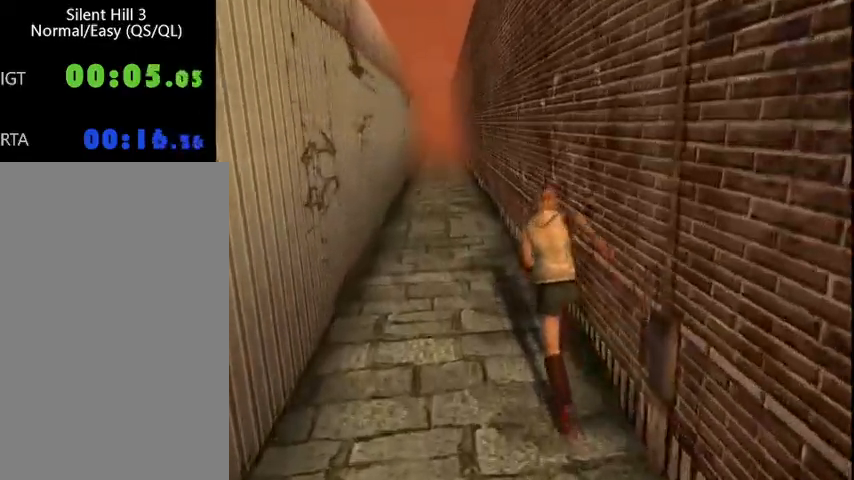
{"keys": ["w"], "mouse": [], "events": []}
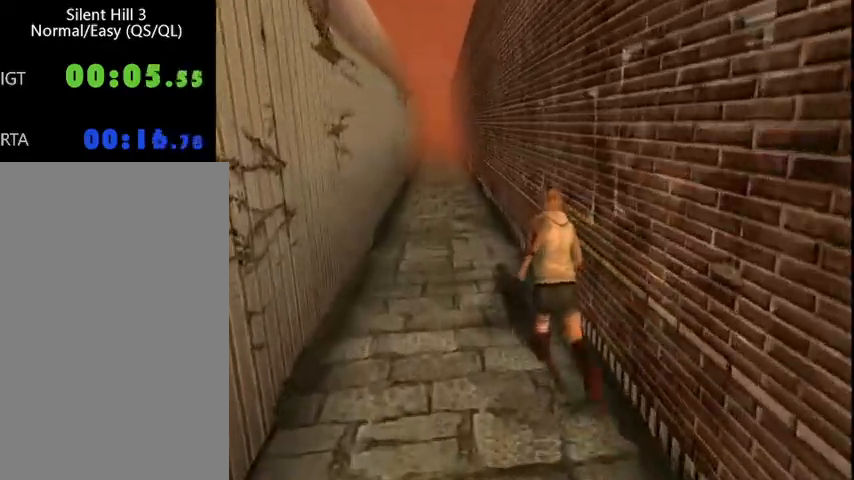
{"keys": ["w"], "mouse": [], "events": []}
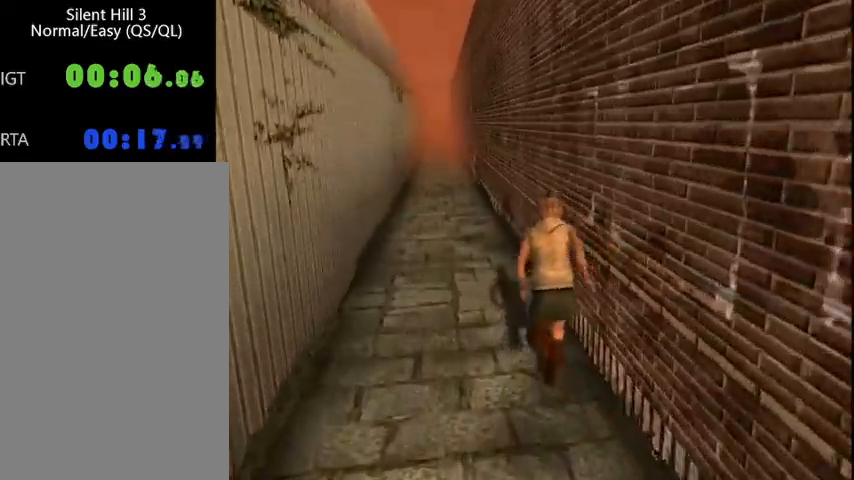
{"keys": ["w"], "mouse": [], "events": []}
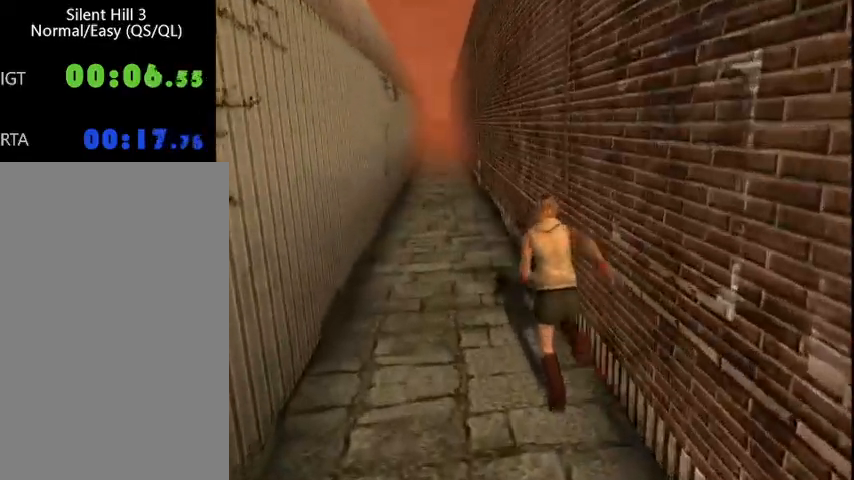
{"keys": ["w"], "mouse": [], "events": []}
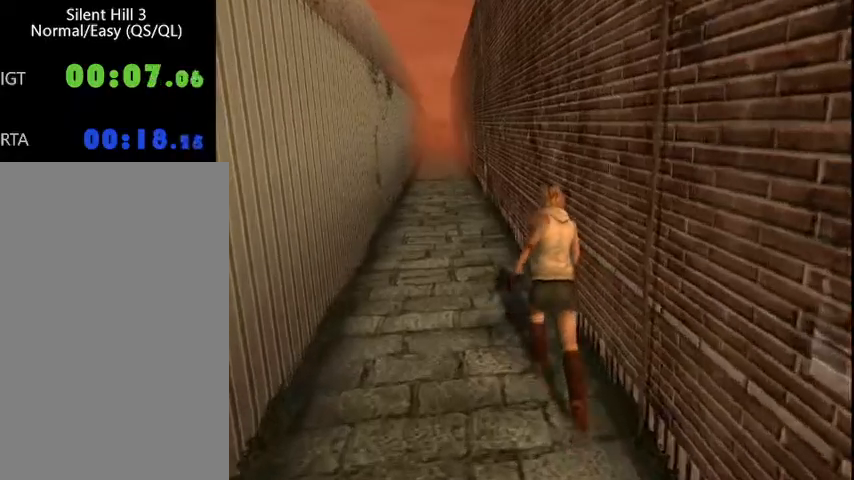
{"keys": ["w"], "mouse": [], "events": []}
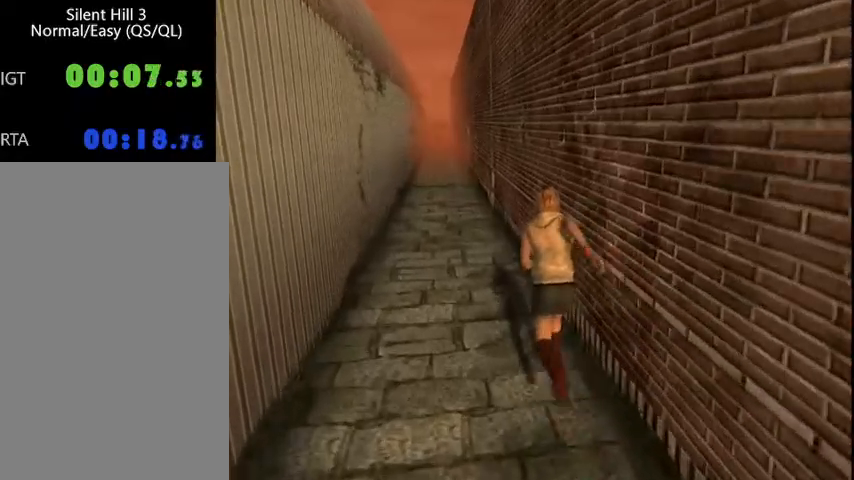
{"keys": ["w"], "mouse": [], "events": []}
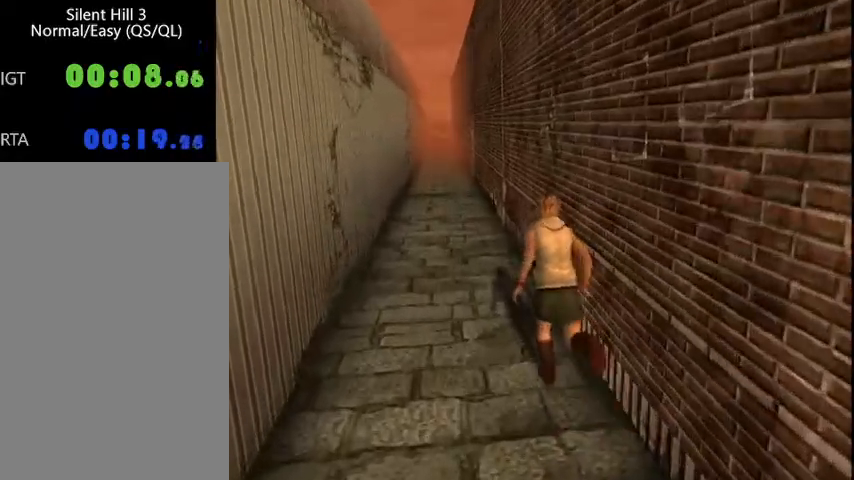
{"keys": ["w"], "mouse": [], "events": []}
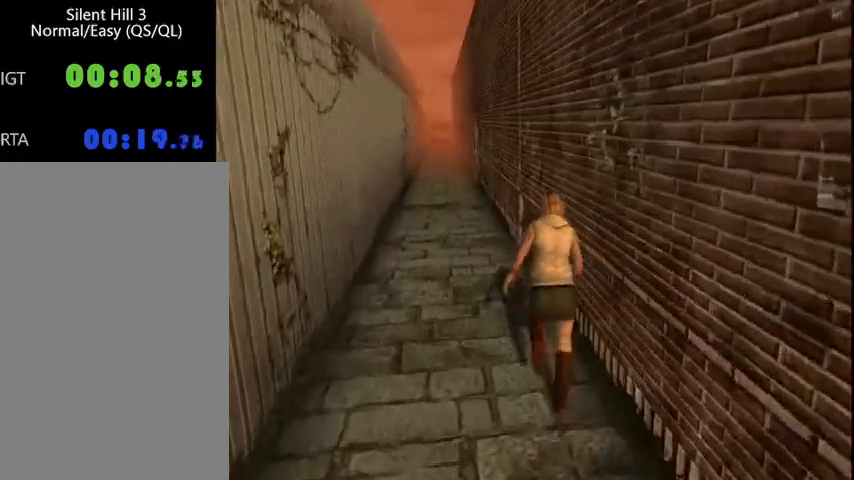
{"keys": ["w"], "mouse": [], "events": []}
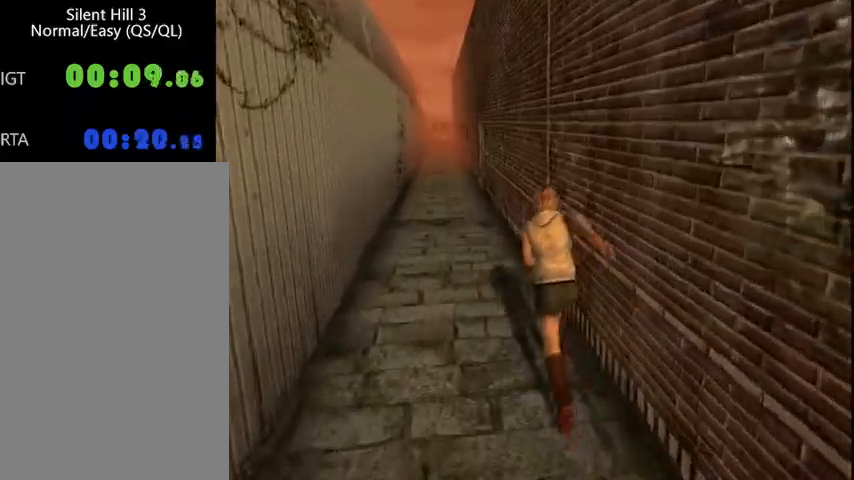
{"keys": ["w"], "mouse": [], "events": []}
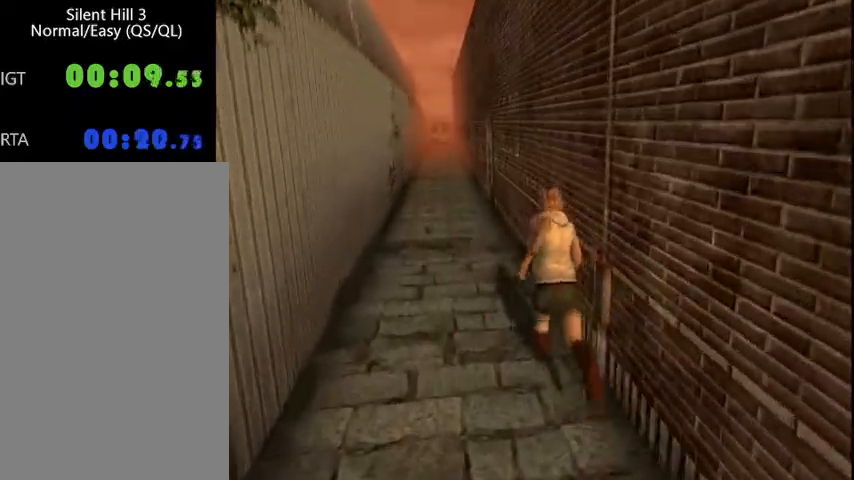
{"keys": ["w"], "mouse": [], "events": []}
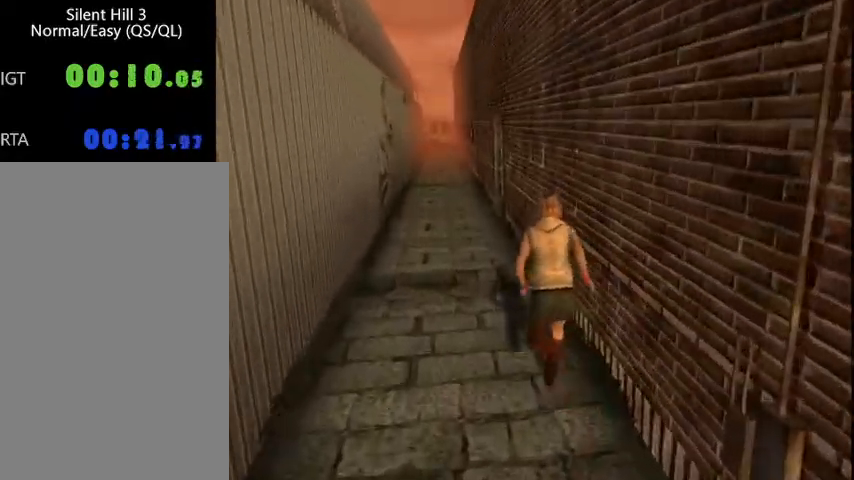
{"keys": ["w"], "mouse": [], "events": []}
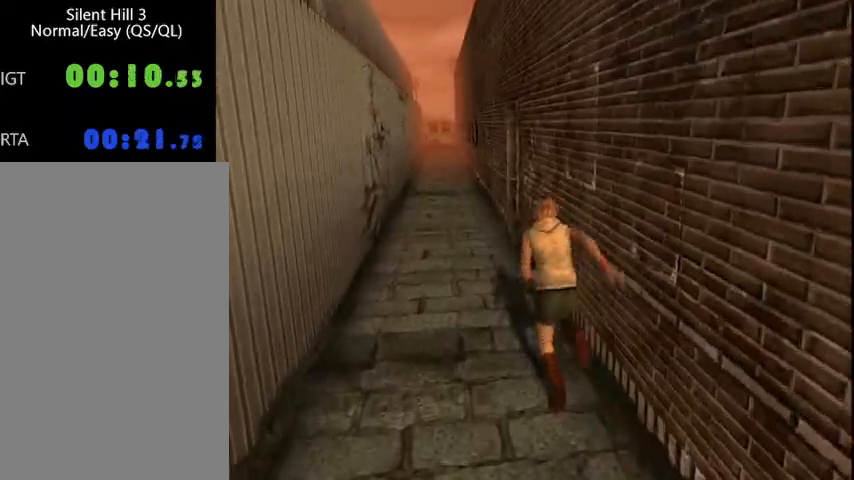
{"keys": ["w"], "mouse": [], "events": []}
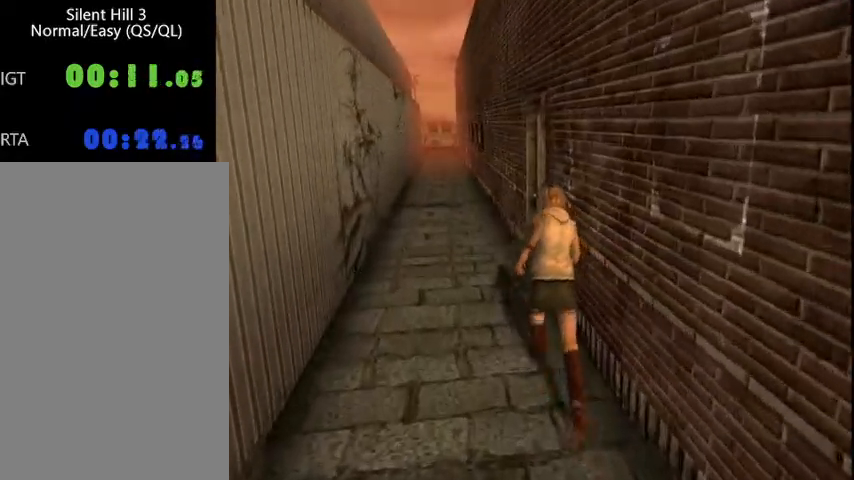
{"keys": ["d", "w"], "mouse": [], "events": [[267, "d", "down"], [433, "down", "down"], [500, "down", "up"]]}
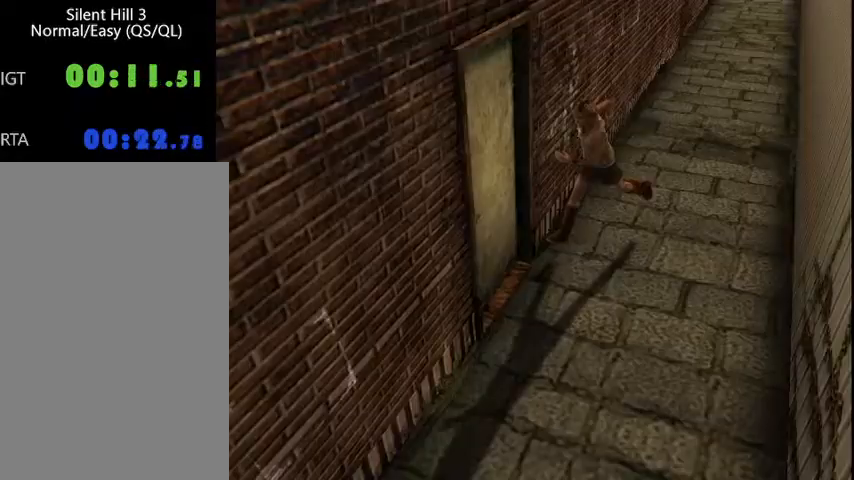
{"keys": ["w"], "mouse": [], "events": [[33, "d", "up"], [133, "down", "down"], [233, "down", "up"]]}
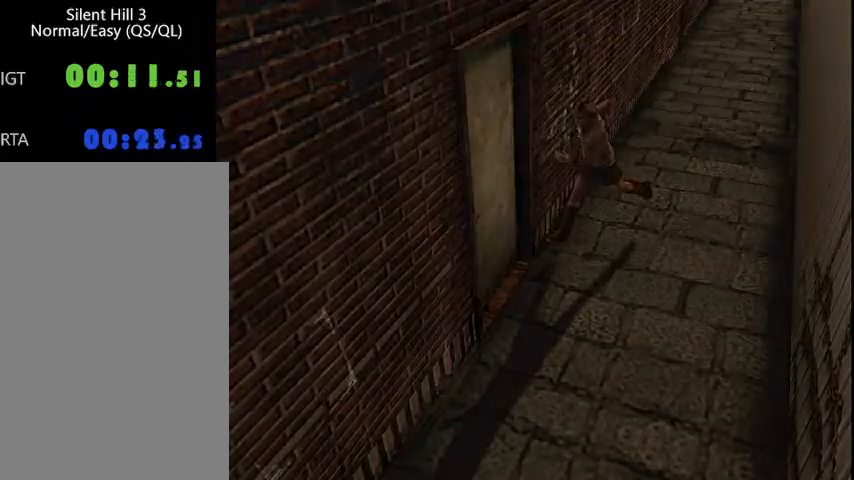
{"keys": ["w"], "mouse": [], "events": [[333, "d", "down"], [433, "d", "up"]]}
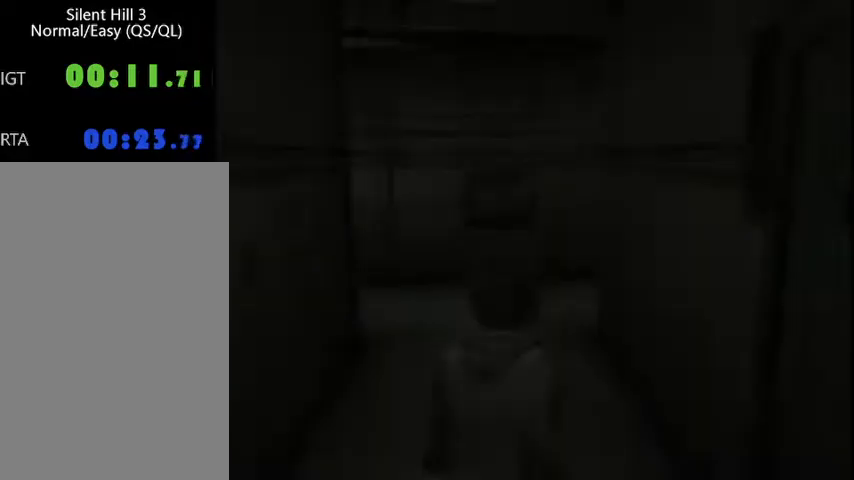
{"keys": ["w"], "mouse": [], "events": []}
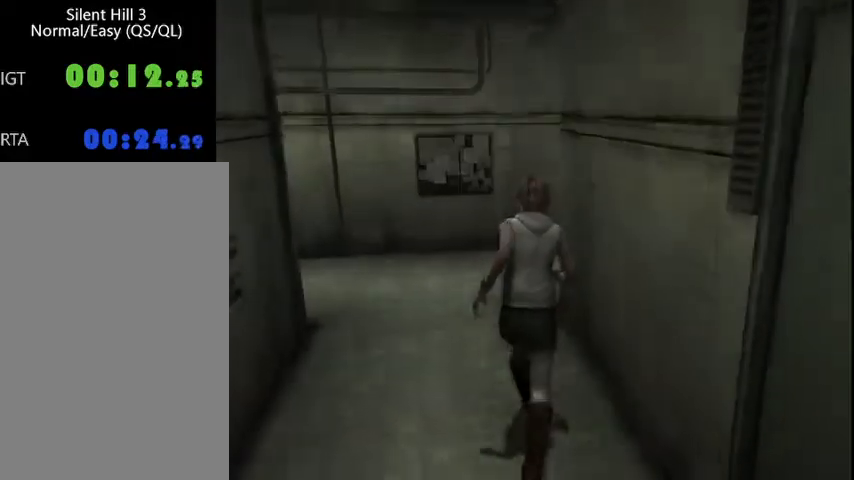
{"keys": ["w"], "mouse": [], "events": []}
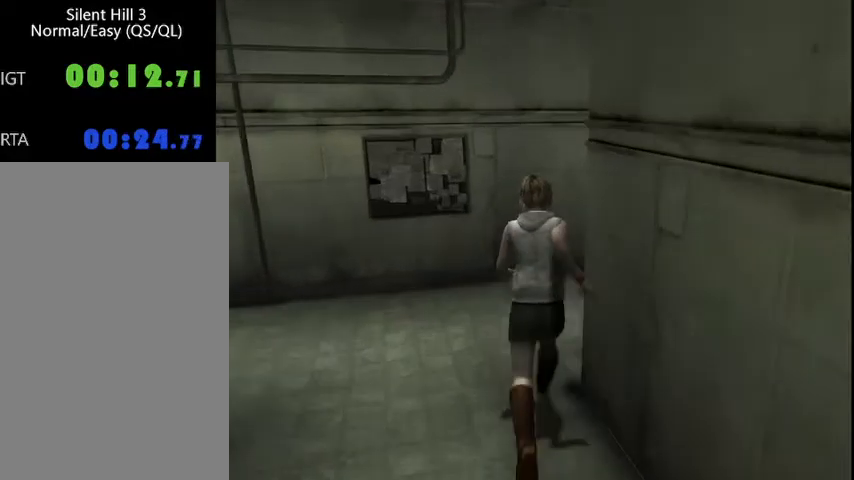
{"keys": ["d", "w"], "mouse": [], "events": [[33, "d", "down"]]}
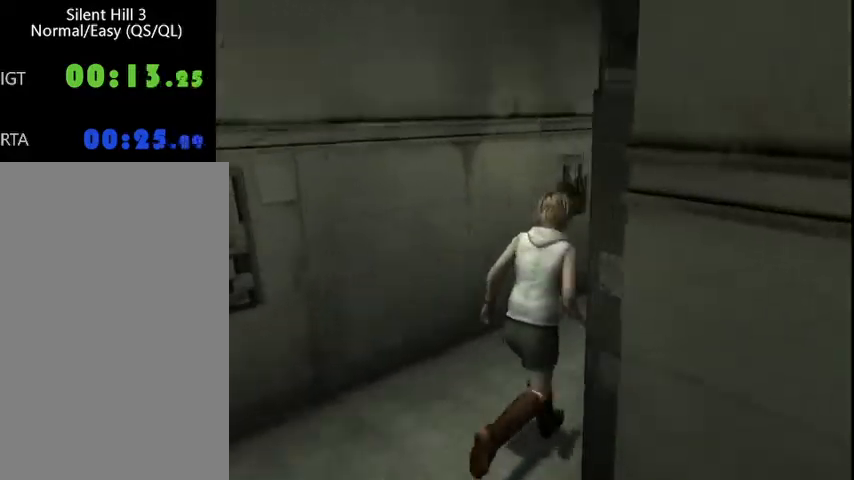
{"keys": ["d", "w"], "mouse": [], "events": [[33, "d", "up"], [500, "d", "down"]]}
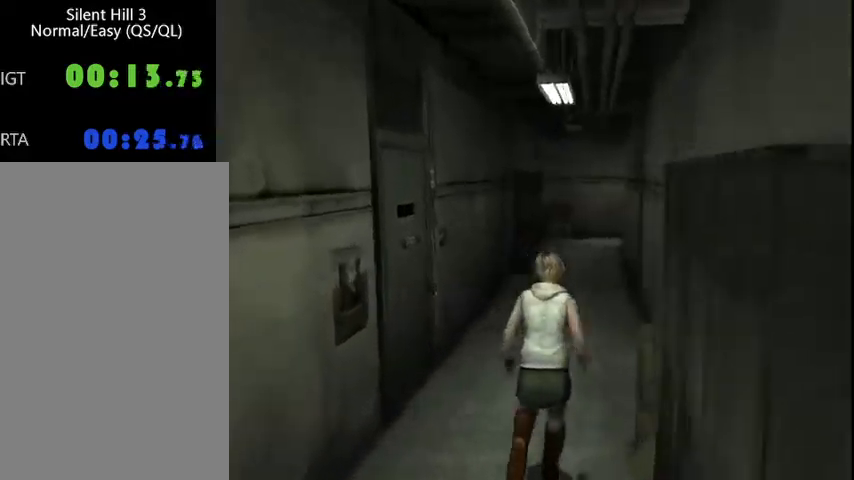
{"keys": ["a", "w"], "mouse": [], "events": [[67, "d", "up"], [500, "a", "down"]]}
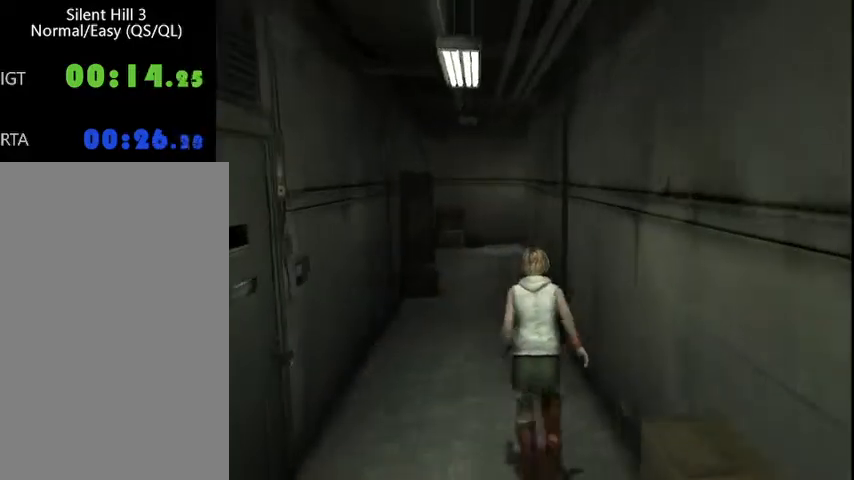
{"keys": ["w"], "mouse": [], "events": [[67, "a", "up"]]}